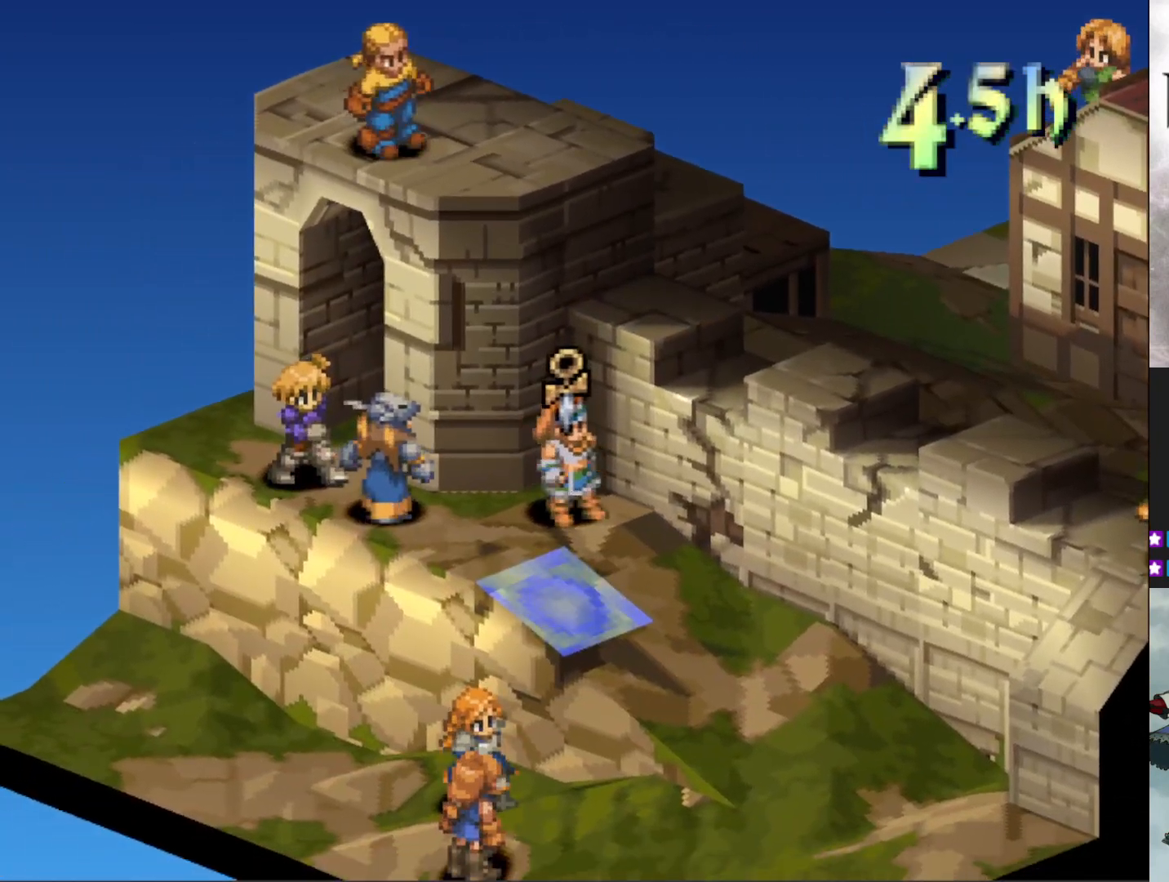
Gameplay with a controller (PlayStation layout); each line is a JSON object with the inputs held at the frame after it. "events" lists button and stick changes between this image and that frame as [ms after this image, input, new state], when the widget could be followed in between. Not read: left_stick right_stick.
{"buttons": ["DPAD_DOWN"], "events": [[83, "DPAD_RIGHT", "up"], [200, "DPAD_DOWN", "down"], [283, "DPAD_DOWN", "up"], [400, "DPAD_DOWN", "down"]]}
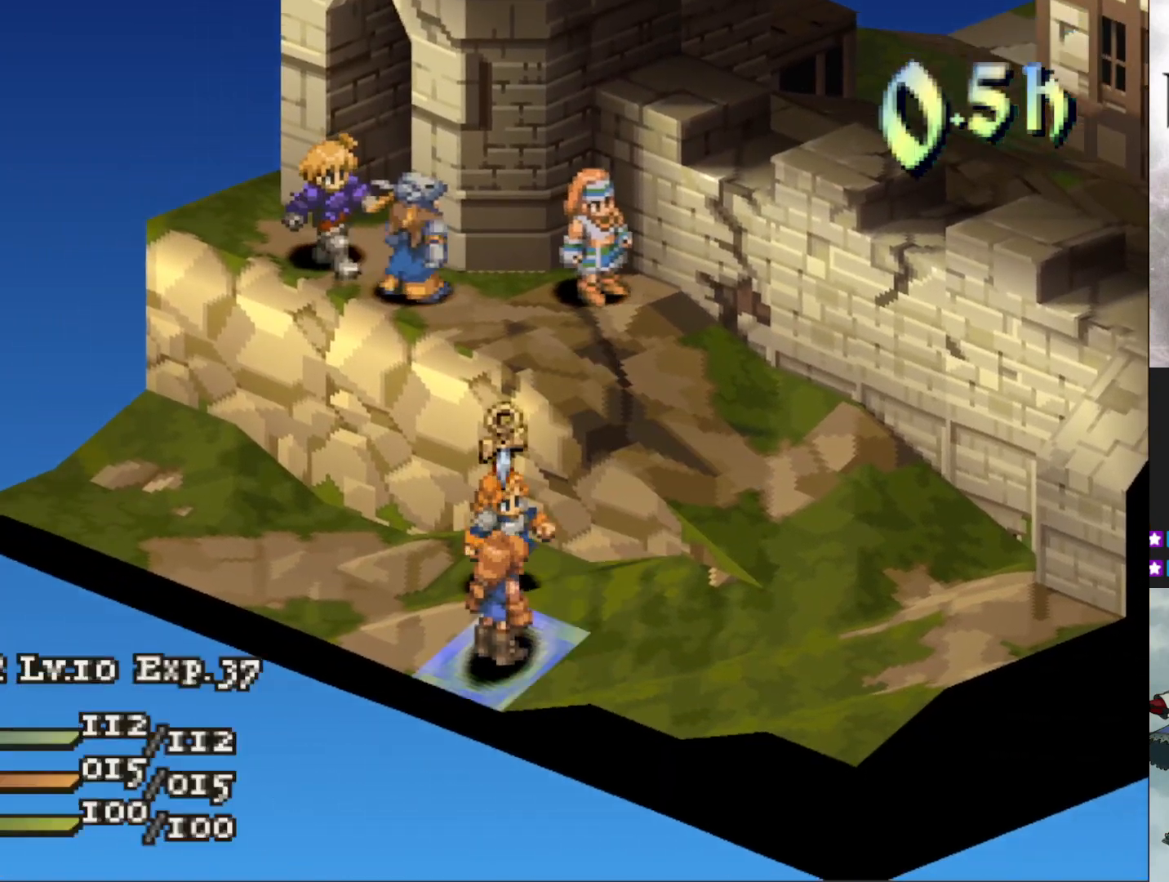
{"buttons": [], "events": [[34, "DPAD_DOWN", "up"], [134, "CROSS", "down"], [267, "CROSS", "up"]]}
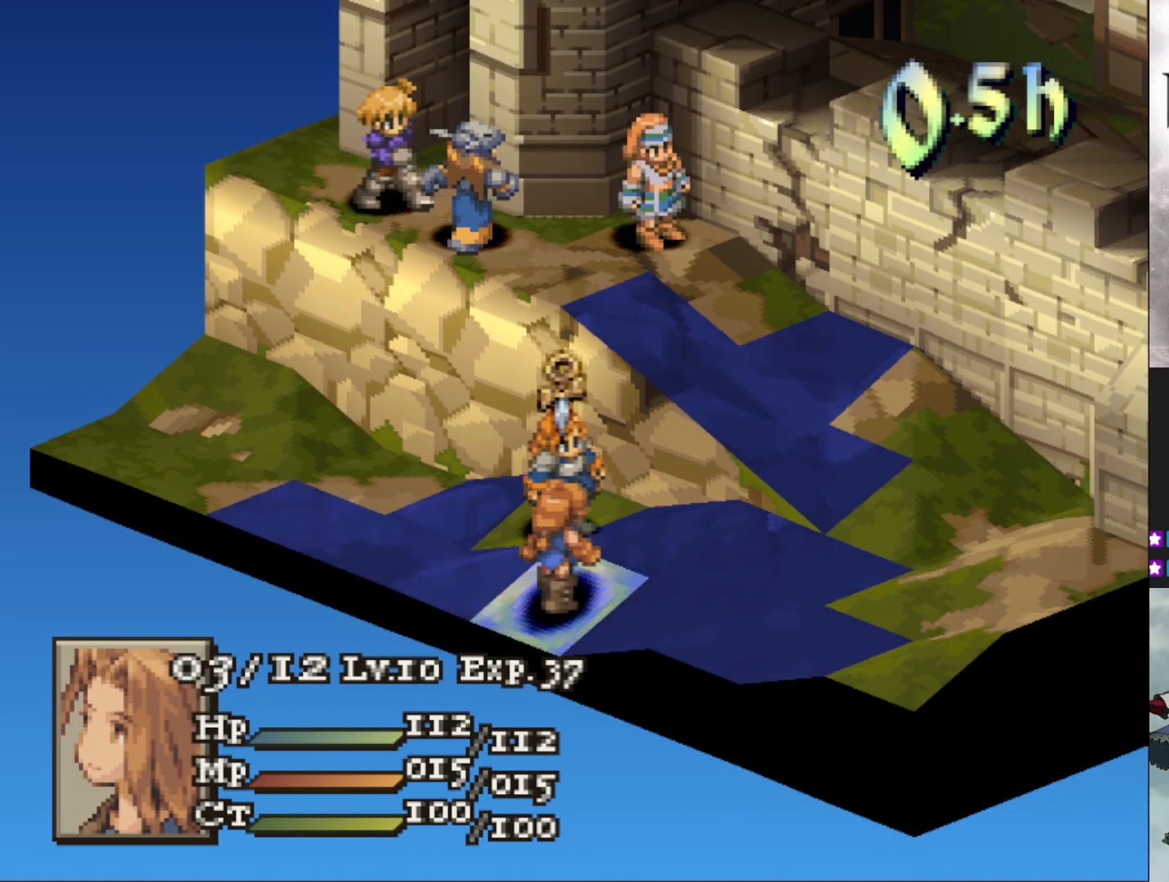
{"buttons": ["DPAD_UP"], "events": [[83, "CROSS", "down"], [200, "CROSS", "up"], [250, "DPAD_UP", "down"], [350, "DPAD_UP", "up"], [417, "DPAD_UP", "down"]]}
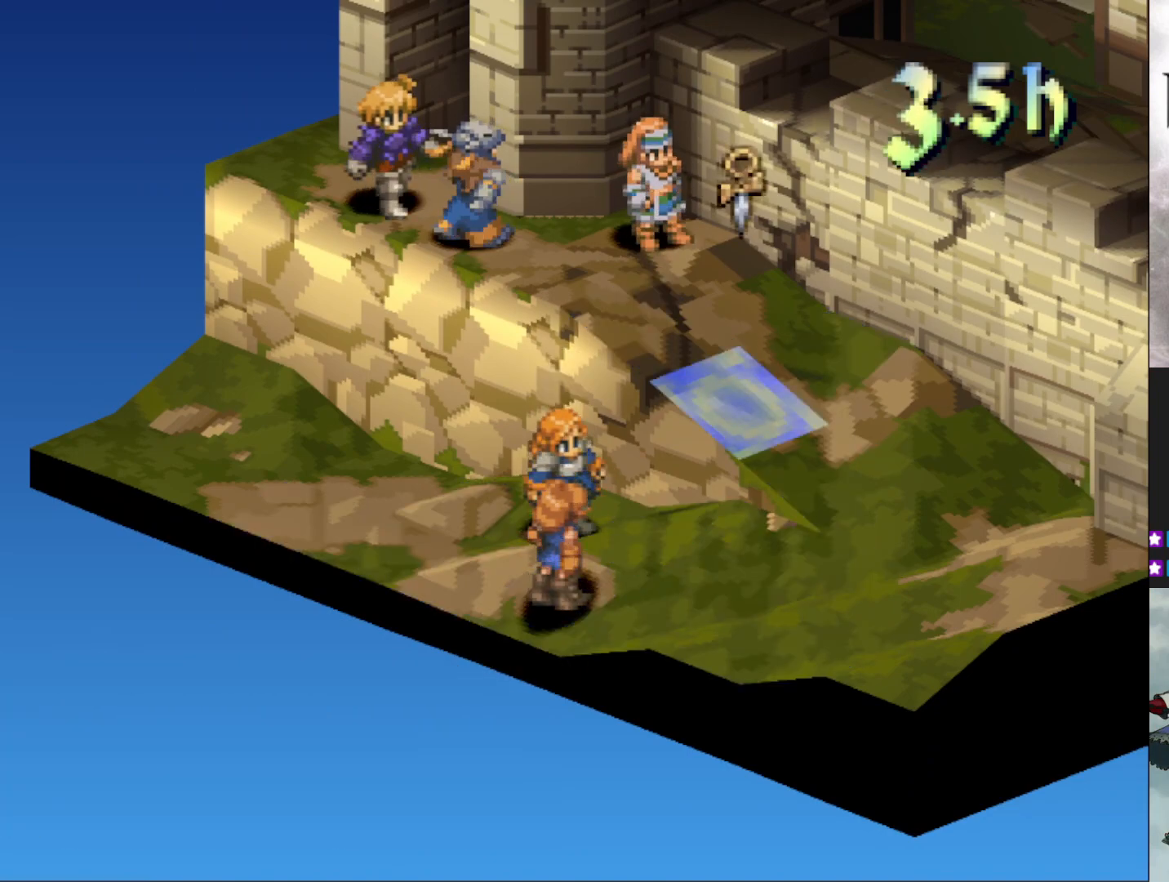
{"buttons": [], "events": [[50, "DPAD_UP", "up"], [117, "DPAD_UP", "down"], [250, "DPAD_UP", "up"], [384, "DPAD_LEFT", "down"], [467, "DPAD_LEFT", "up"]]}
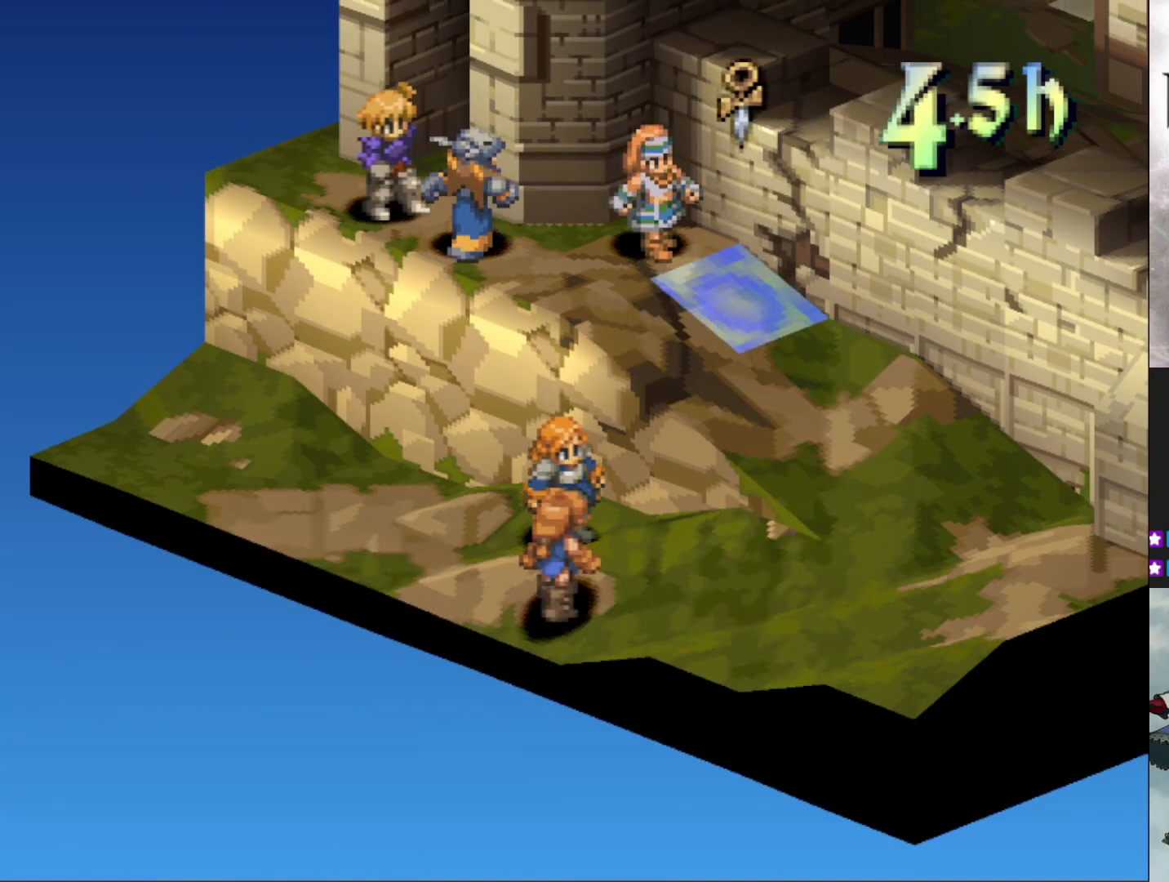
{"buttons": [], "events": [[200, "DPAD_LEFT", "down"], [300, "DPAD_LEFT", "up"]]}
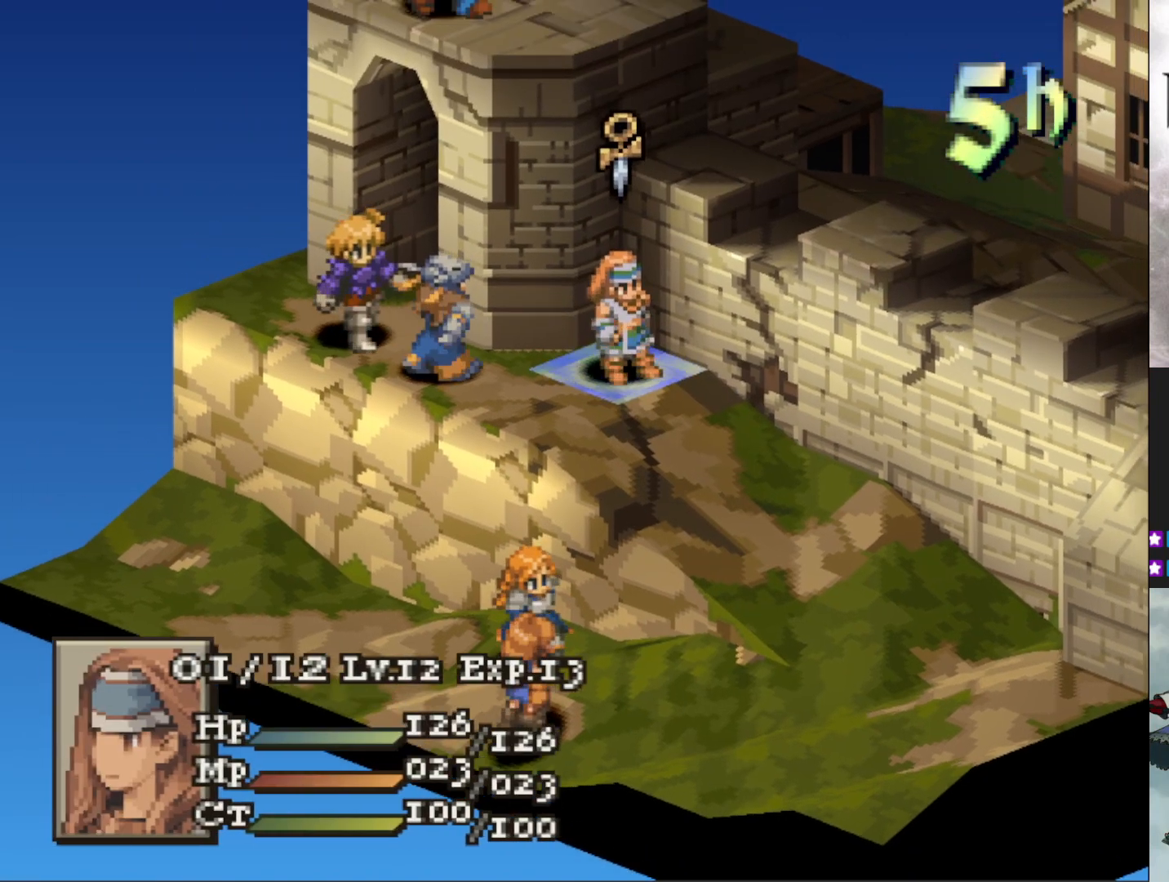
{"buttons": [], "events": [[284, "CIRCLE", "down"], [384, "CIRCLE", "up"]]}
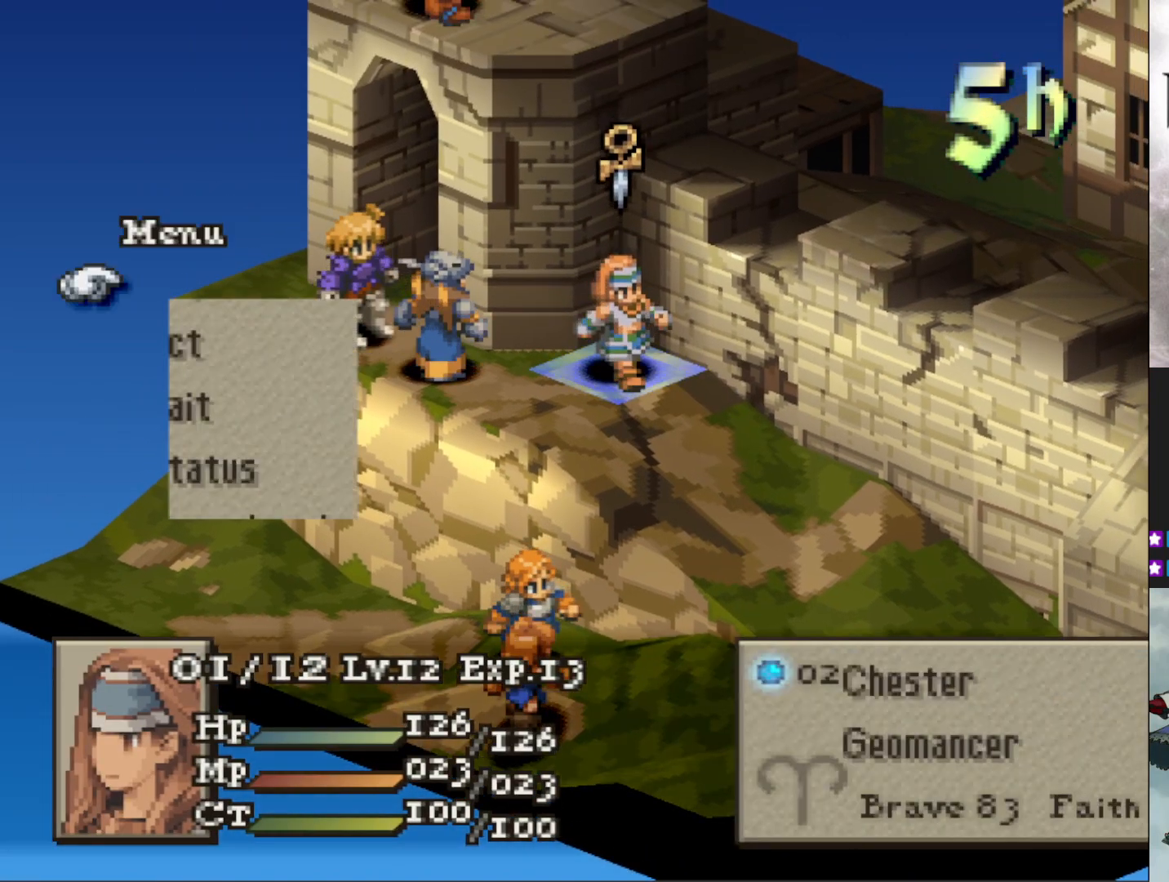
{"buttons": [], "events": [[16, "CIRCLE", "down"], [100, "CIRCLE", "up"], [233, "CIRCLE", "down"], [317, "CIRCLE", "up"]]}
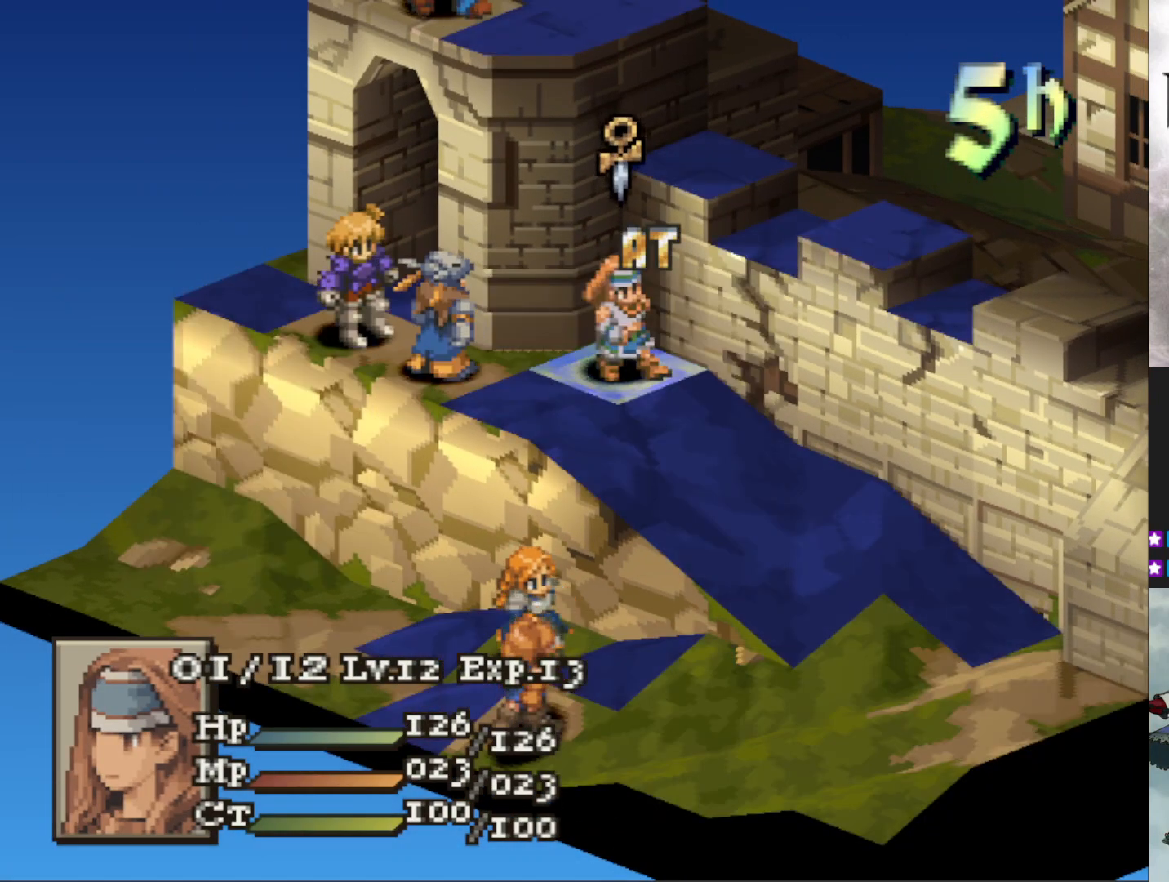
{"buttons": [], "events": [[84, "R1", "down"], [184, "R1", "up"]]}
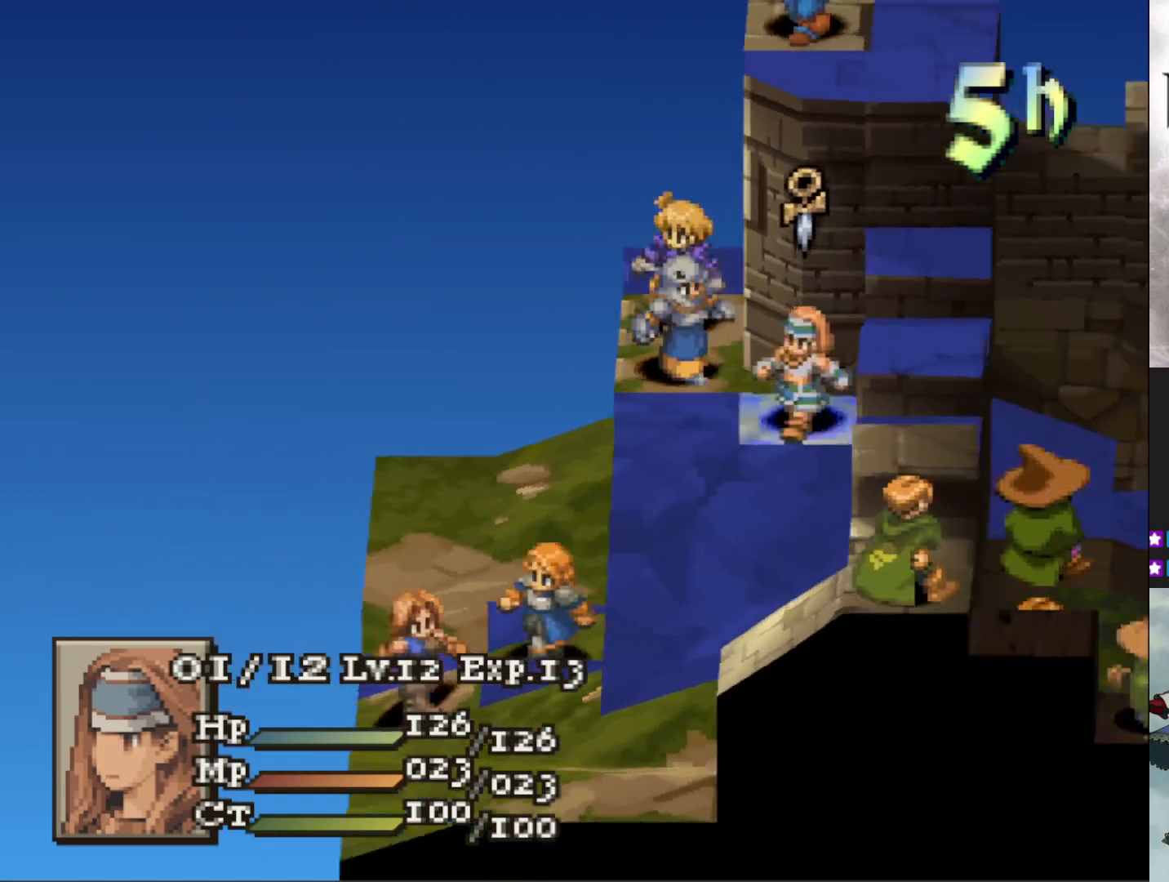
{"buttons": [], "events": [[217, "DPAD_RIGHT", "down"], [333, "DPAD_RIGHT", "up"]]}
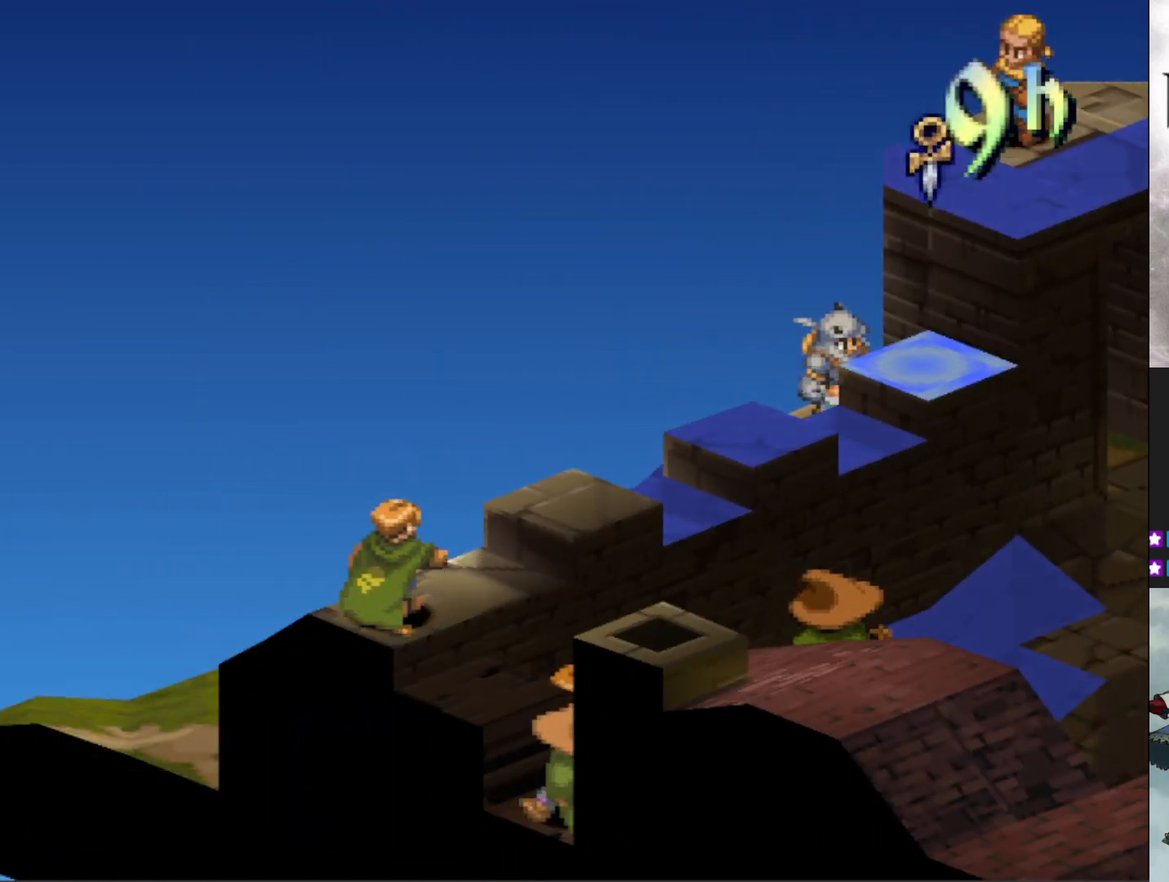
{"buttons": [], "events": [[84, "DPAD_DOWN", "down"], [167, "DPAD_DOWN", "up"], [284, "R1", "down"], [417, "R1", "up"]]}
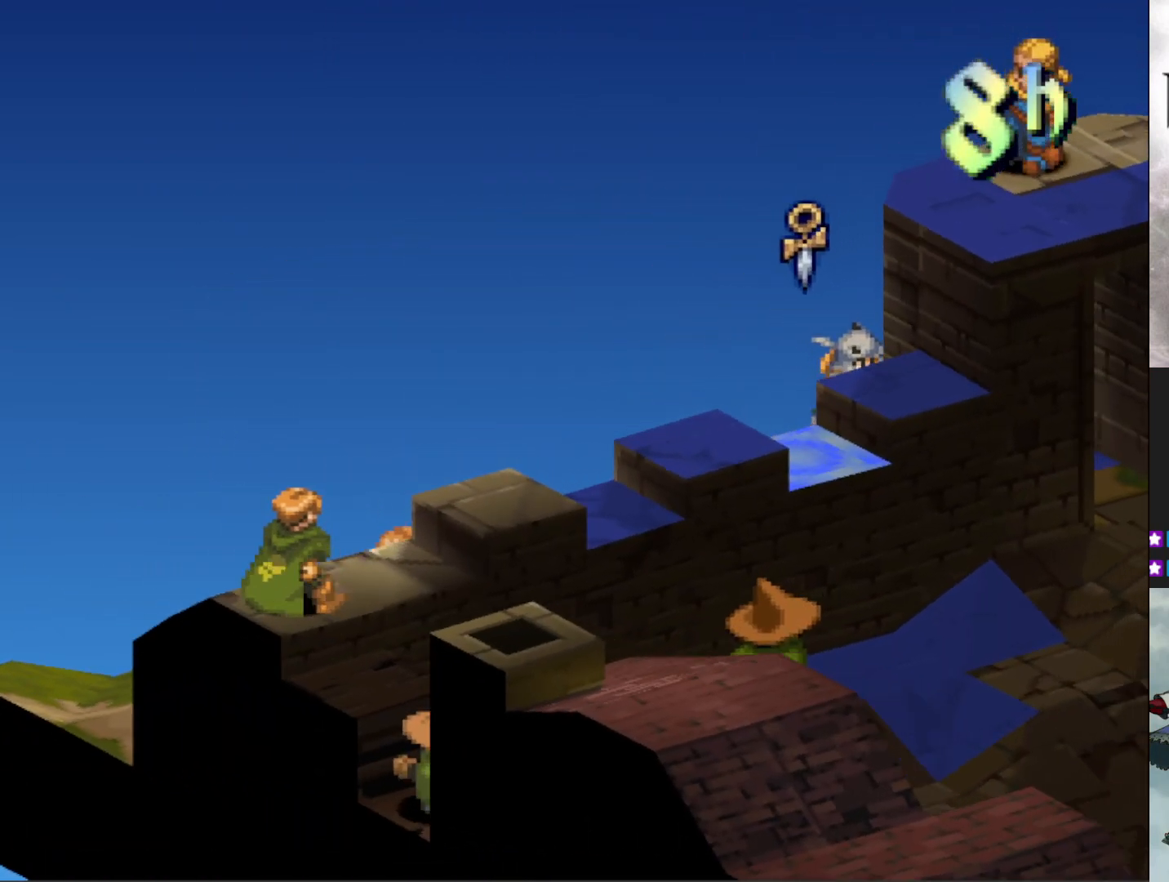
{"buttons": [], "events": [[367, "DPAD_DOWN", "down"], [467, "DPAD_DOWN", "up"]]}
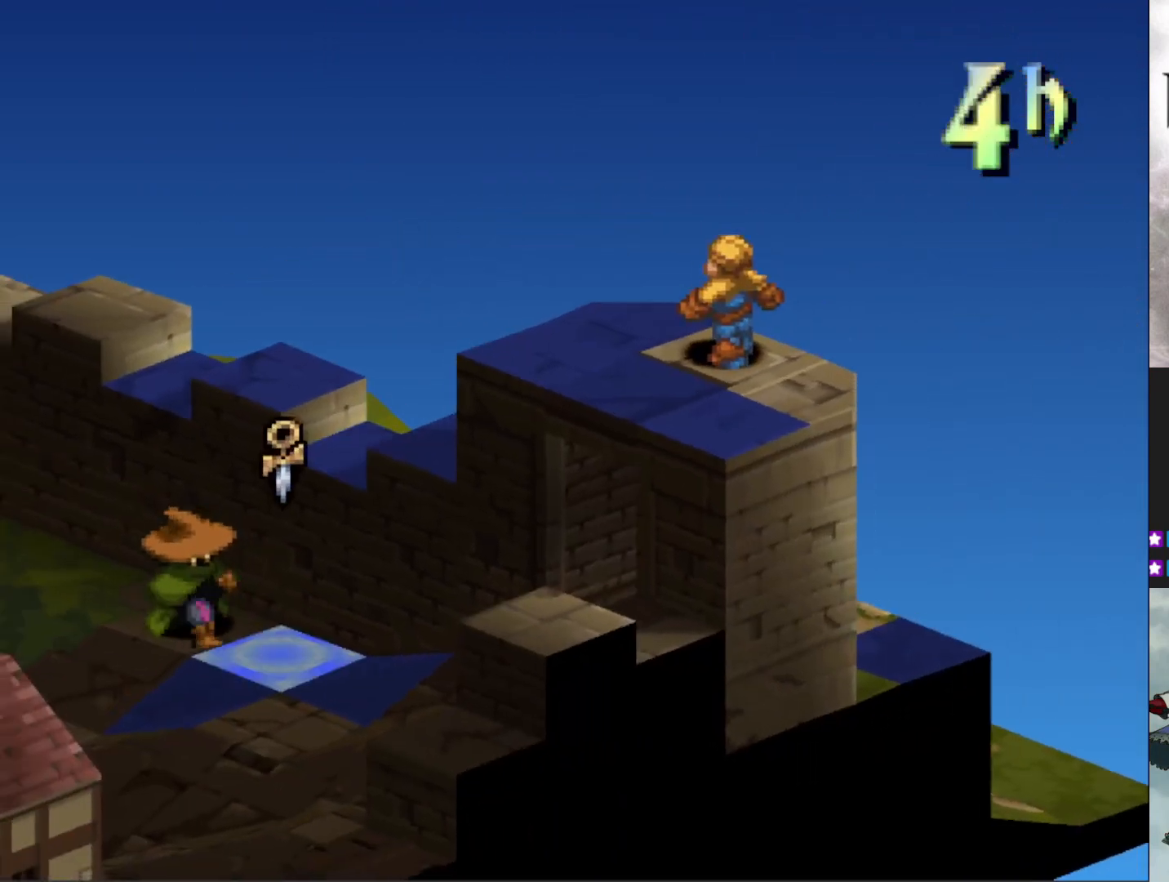
{"buttons": [], "events": [[84, "DPAD_LEFT", "down"], [184, "DPAD_LEFT", "up"]]}
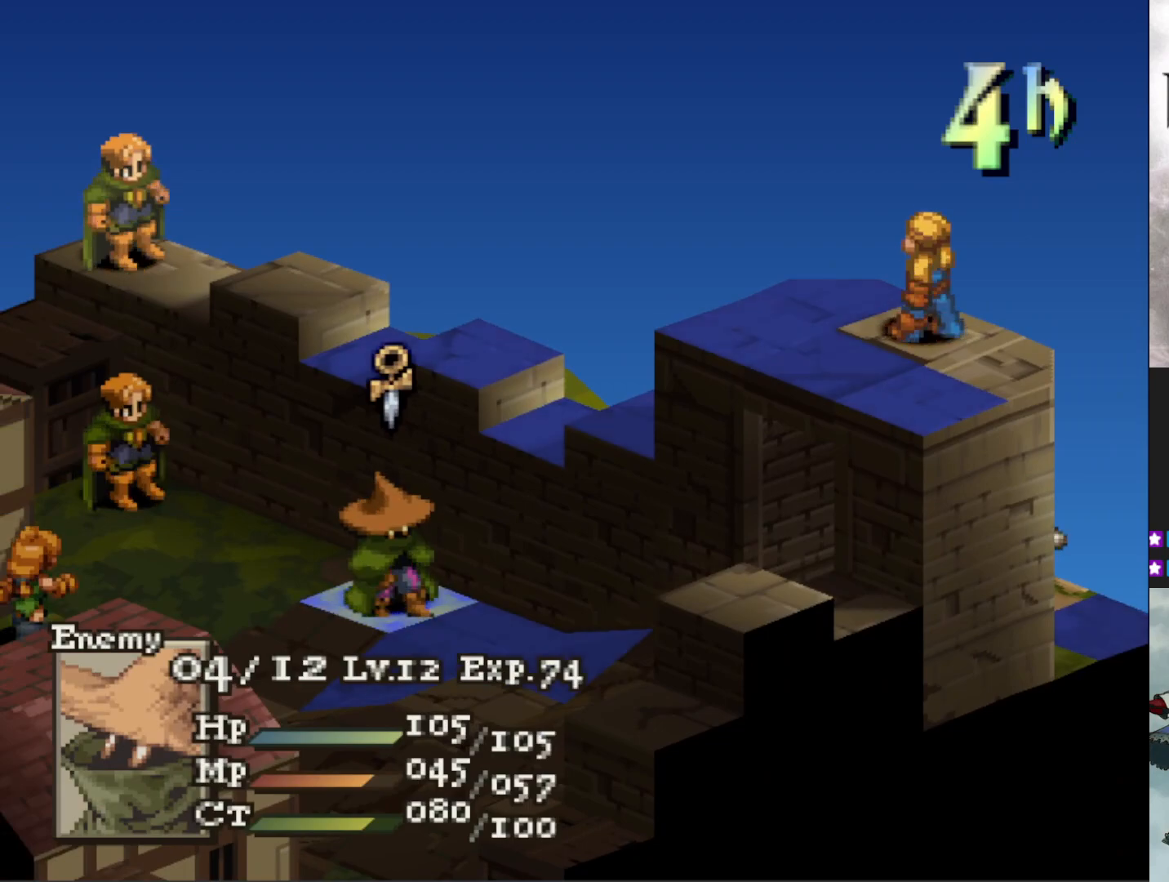
{"buttons": [], "events": []}
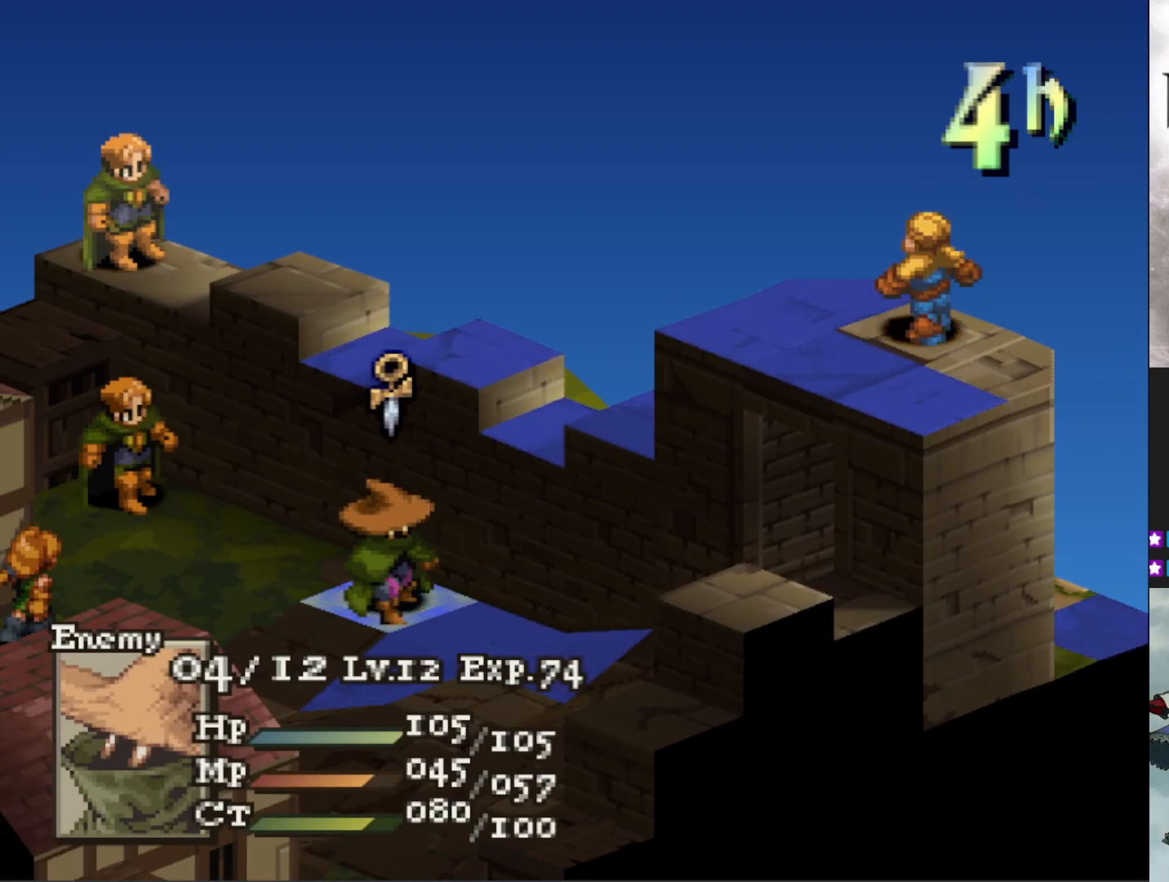
{"buttons": ["DPAD_LEFT"], "events": [[317, "DPAD_LEFT", "down"], [384, "DPAD_LEFT", "up"], [467, "DPAD_LEFT", "down"]]}
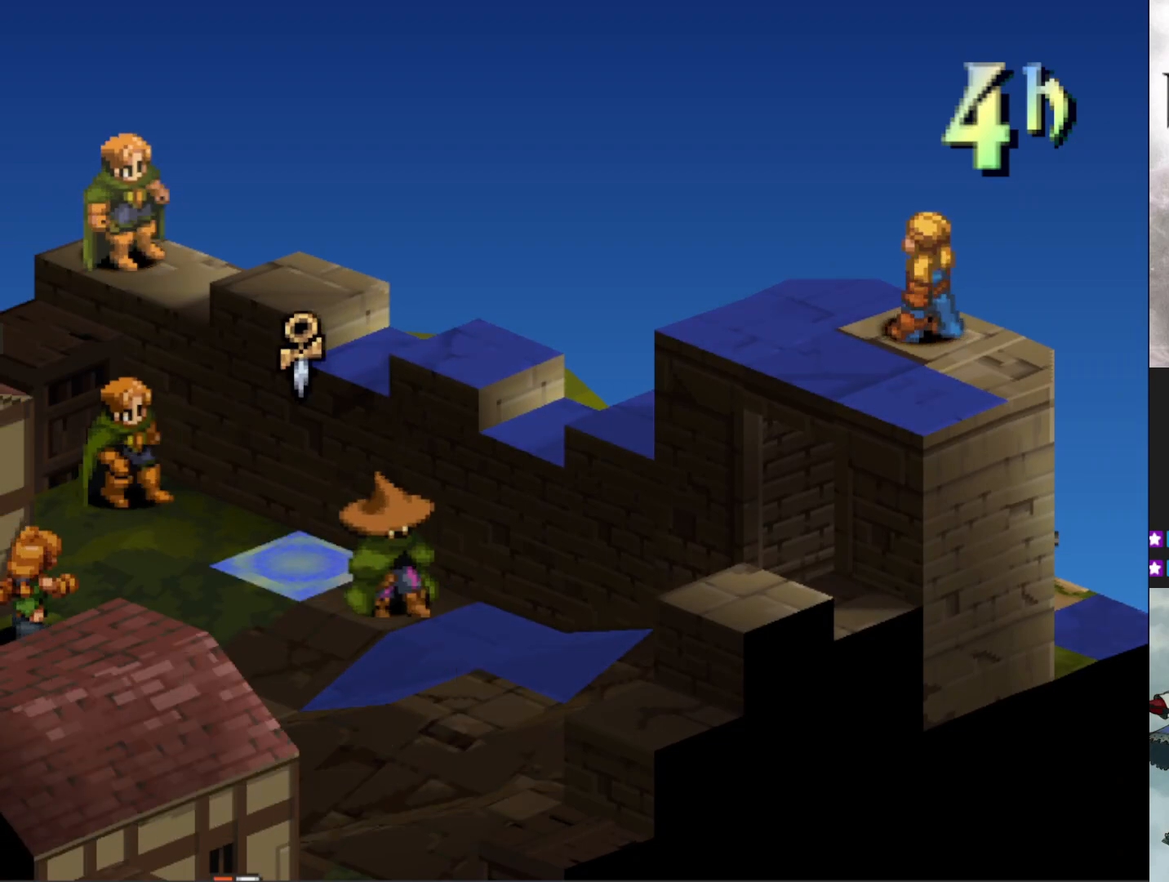
{"buttons": [], "events": [[66, "DPAD_LEFT", "up"], [150, "DPAD_LEFT", "down"], [250, "DPAD_LEFT", "up"], [333, "DPAD_LEFT", "down"], [433, "DPAD_LEFT", "up"]]}
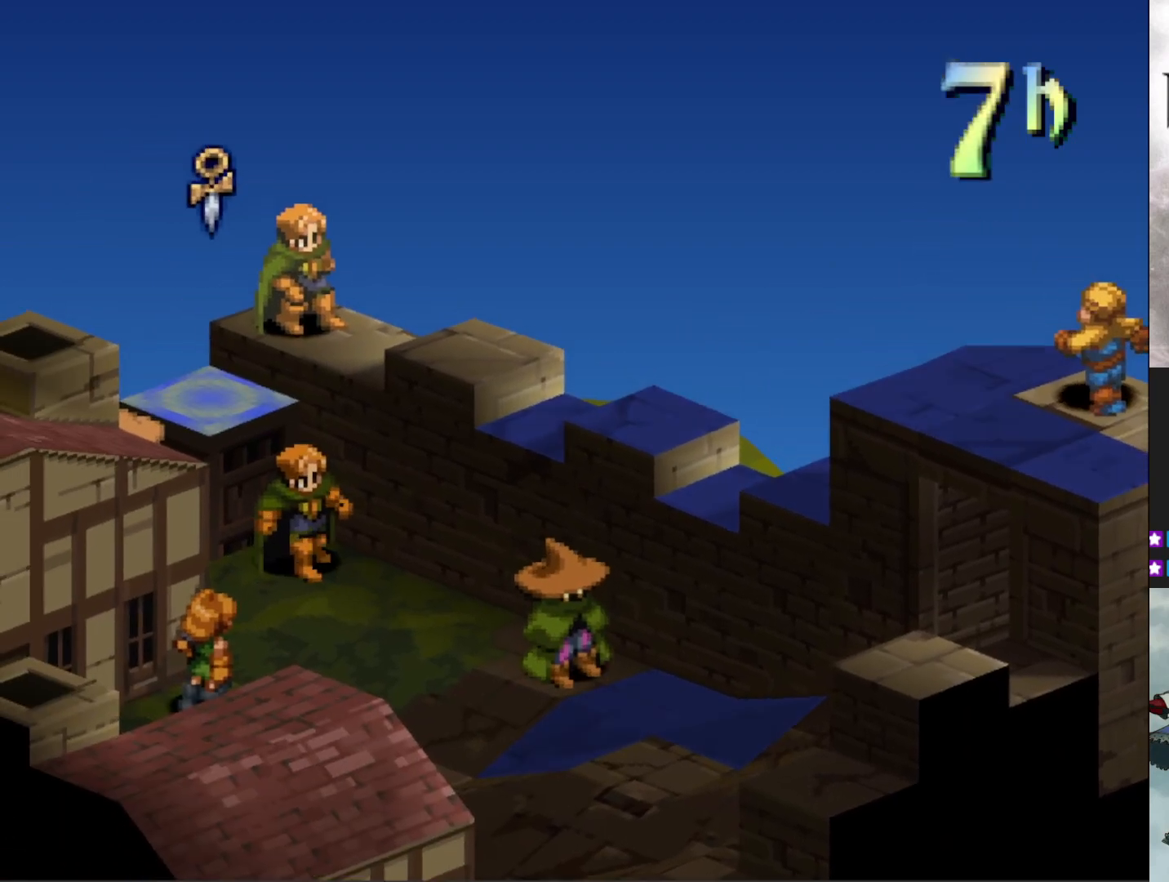
{"buttons": ["R1"], "events": [[117, "DPAD_DOWN", "down"], [217, "DPAD_DOWN", "up"], [484, "R1", "down"]]}
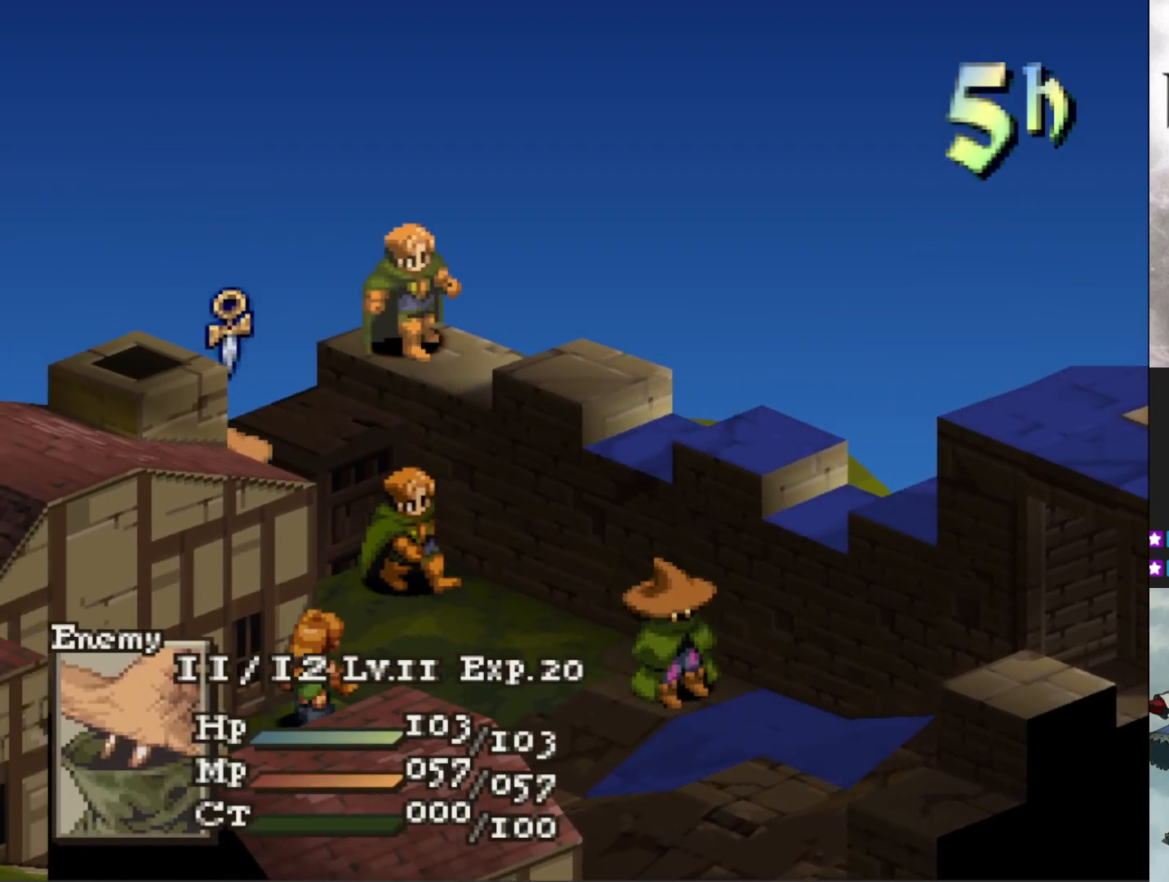
{"buttons": [], "events": [[117, "R1", "up"]]}
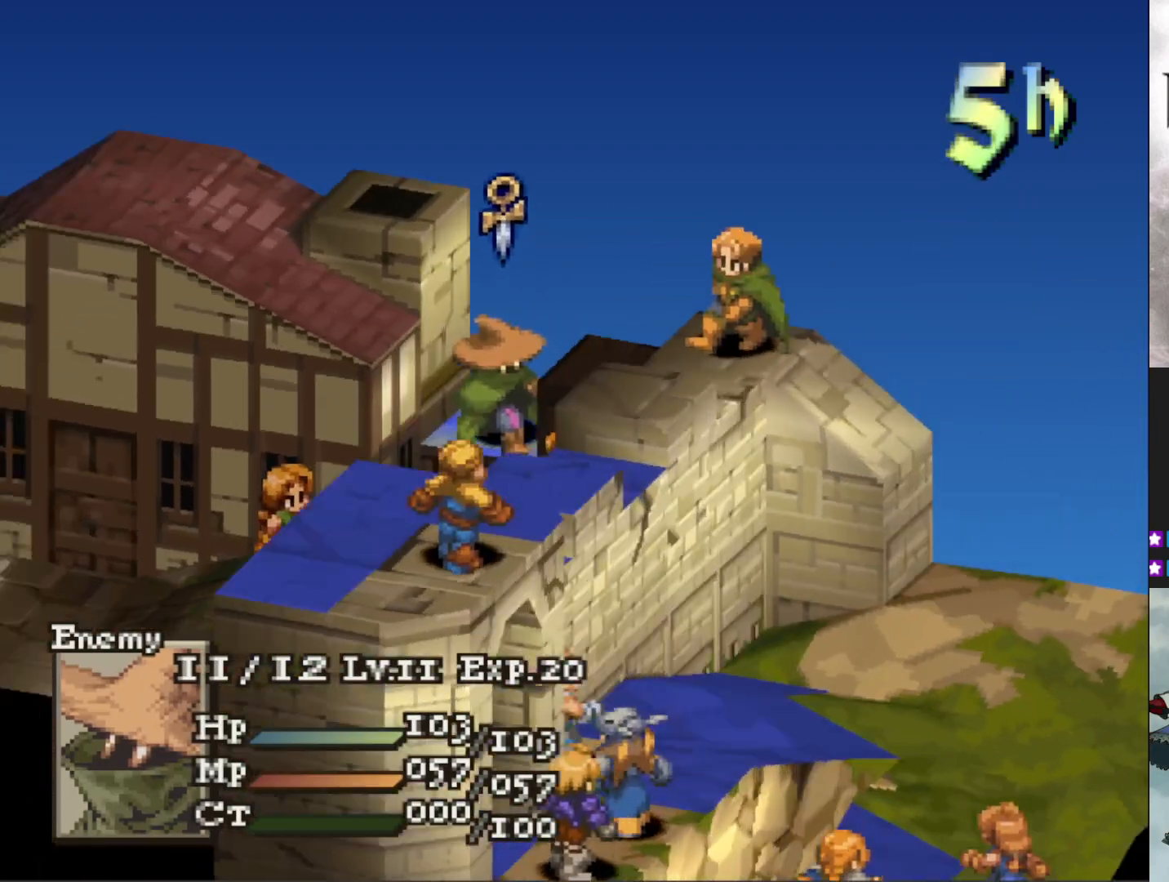
{"buttons": [], "events": [[167, "CROSS", "down"], [267, "CROSS", "up"]]}
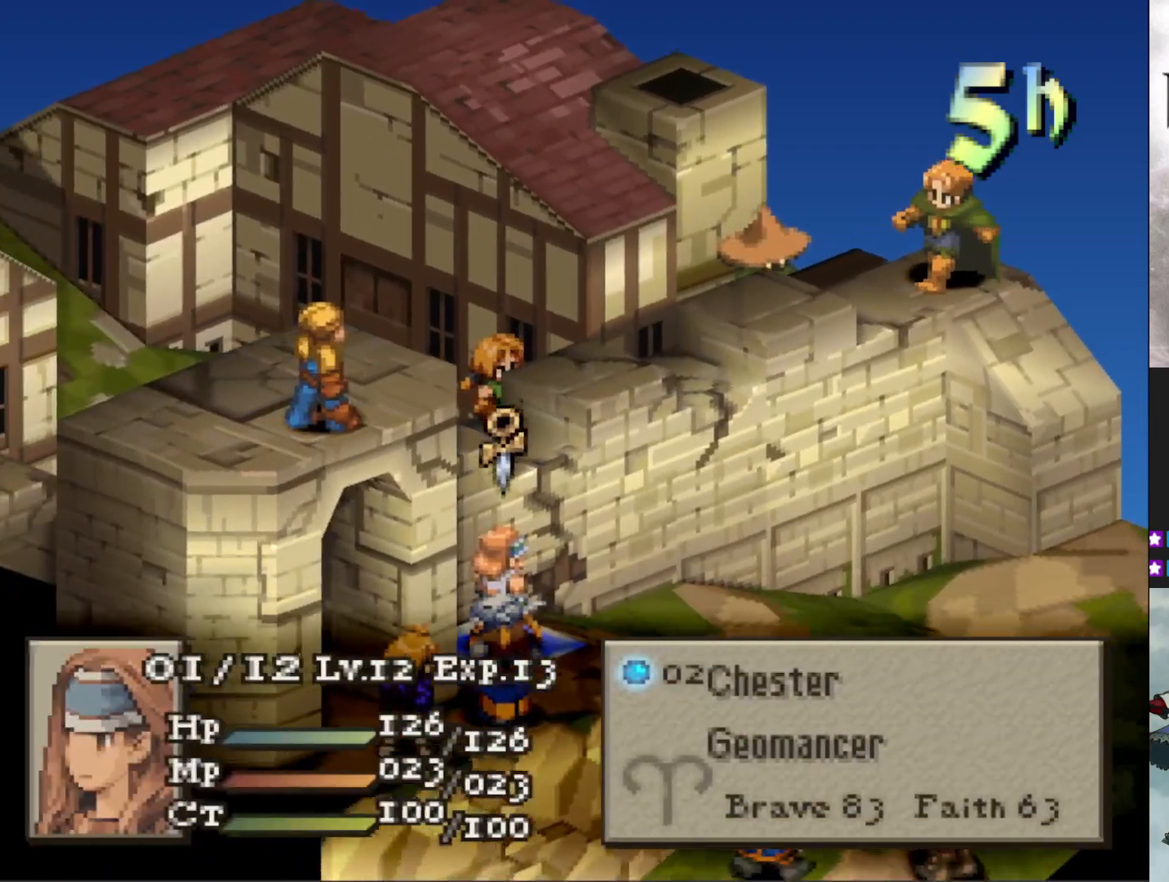
{"buttons": [], "events": [[133, "CROSS", "down"], [267, "CROSS", "up"]]}
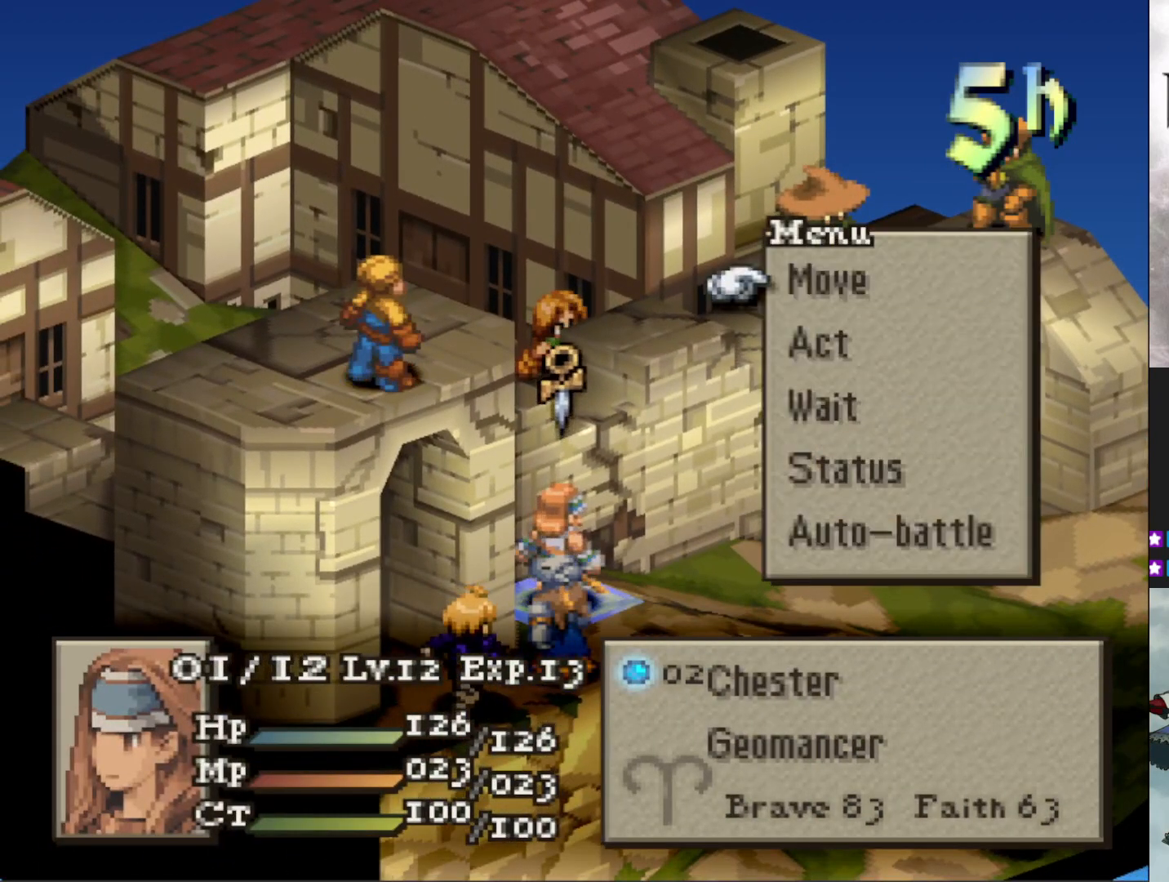
{"buttons": [], "events": [[100, "CROSS", "down"], [216, "CROSS", "up"], [383, "L1", "down"], [483, "L1", "up"]]}
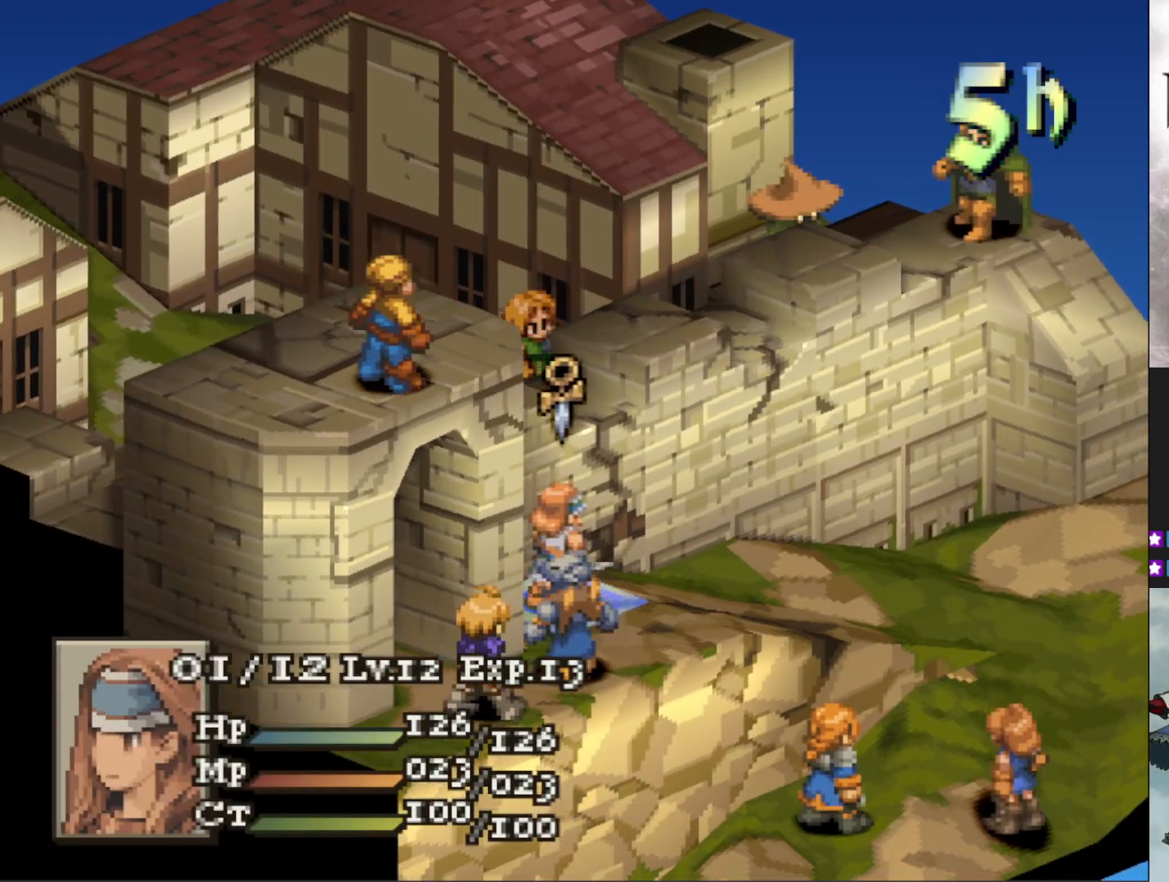
{"buttons": [], "events": [[384, "DPAD_LEFT", "down"], [484, "DPAD_LEFT", "up"]]}
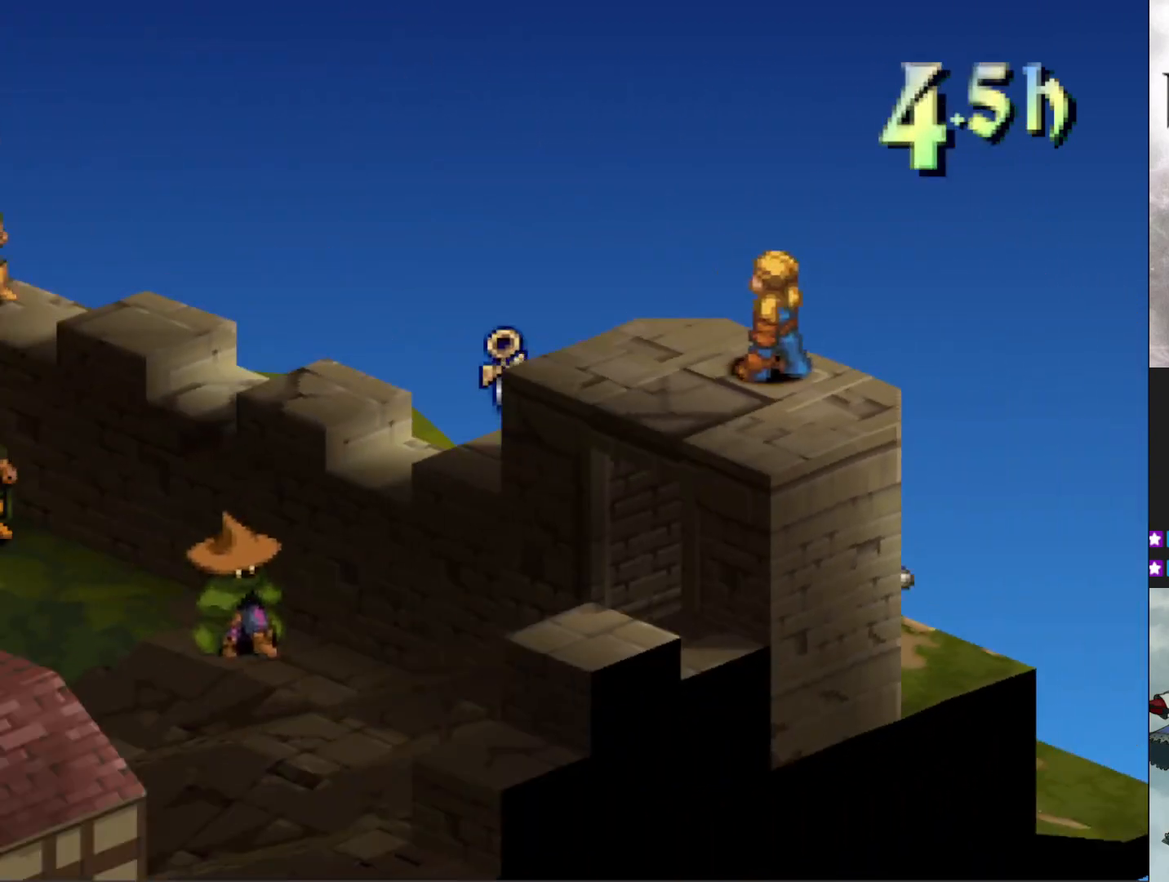
{"buttons": [], "events": [[34, "DPAD_LEFT", "down"], [151, "DPAD_LEFT", "up"], [217, "DPAD_LEFT", "down"], [317, "DPAD_LEFT", "up"], [418, "DPAD_LEFT", "down"], [501, "DPAD_LEFT", "up"]]}
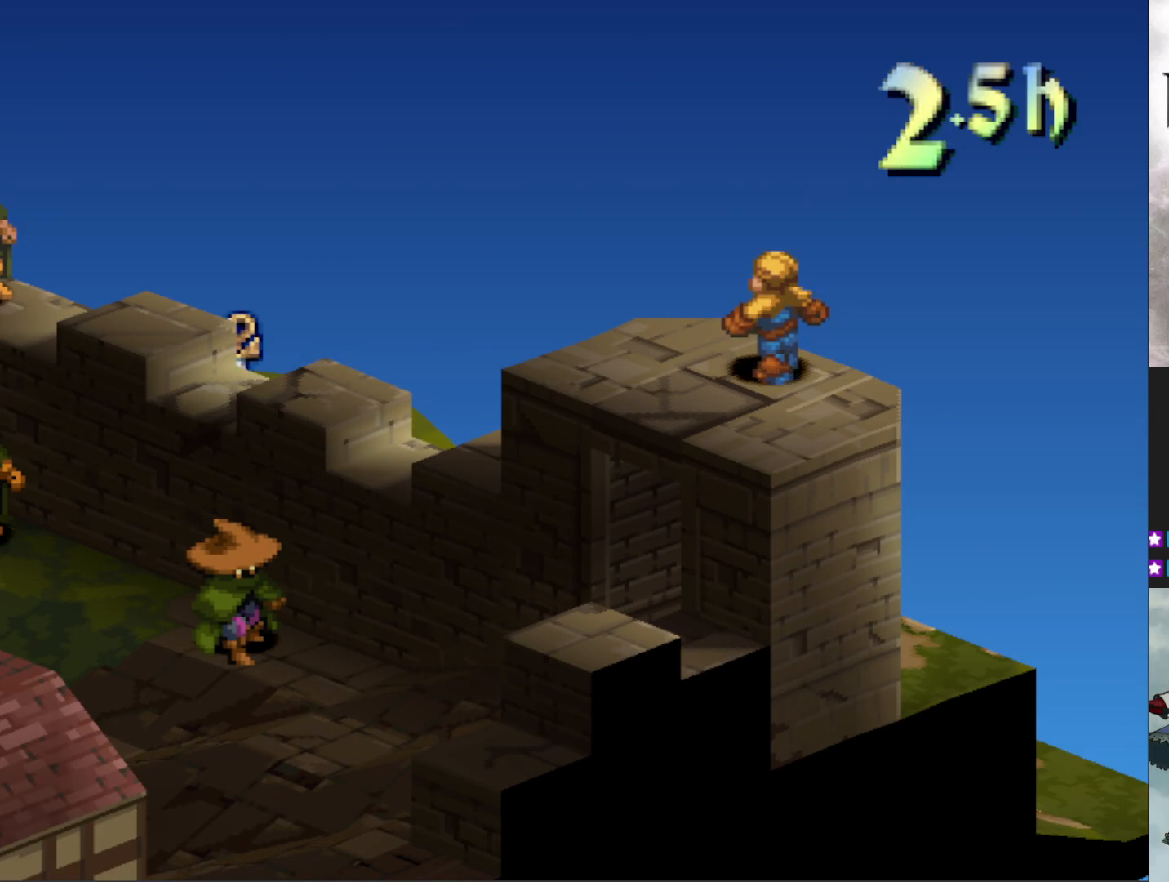
{"buttons": [], "events": [[184, "DPAD_DOWN", "down"], [284, "DPAD_DOWN", "up"], [384, "DPAD_LEFT", "down"], [484, "DPAD_LEFT", "up"]]}
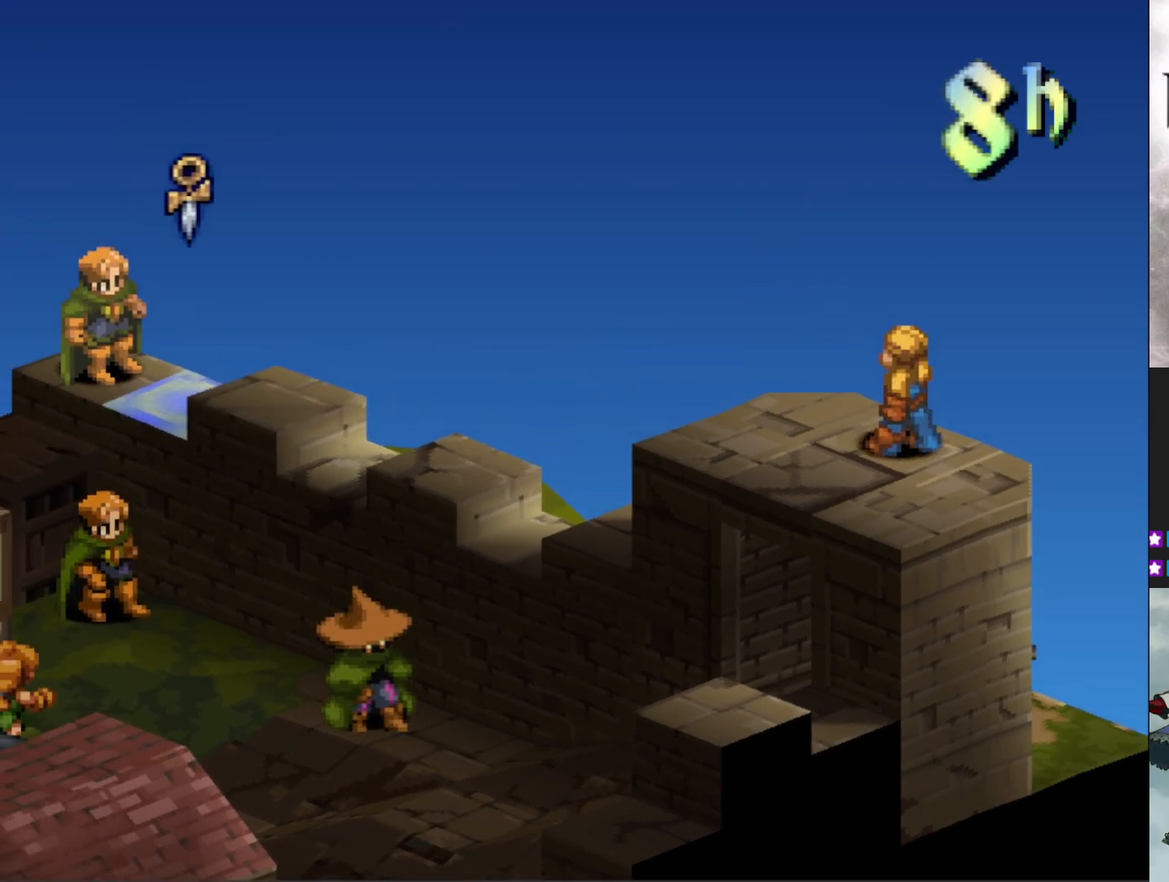
{"buttons": ["CROSS"], "events": [[66, "DPAD_LEFT", "down"], [150, "DPAD_LEFT", "up"], [383, "CROSS", "down"]]}
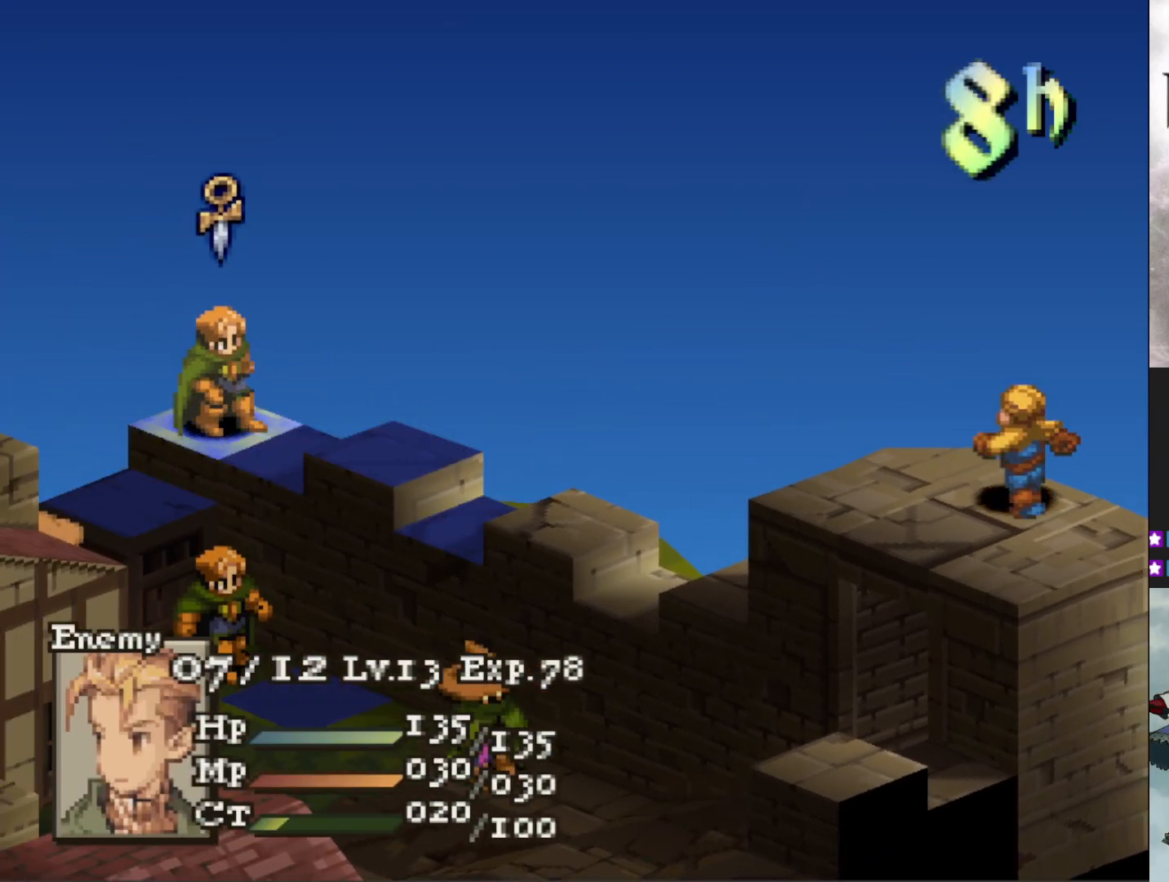
{"buttons": ["DPAD_RIGHT"], "events": [[17, "CROSS", "up"], [350, "CROSS", "down"], [467, "CROSS", "up"], [500, "DPAD_RIGHT", "down"]]}
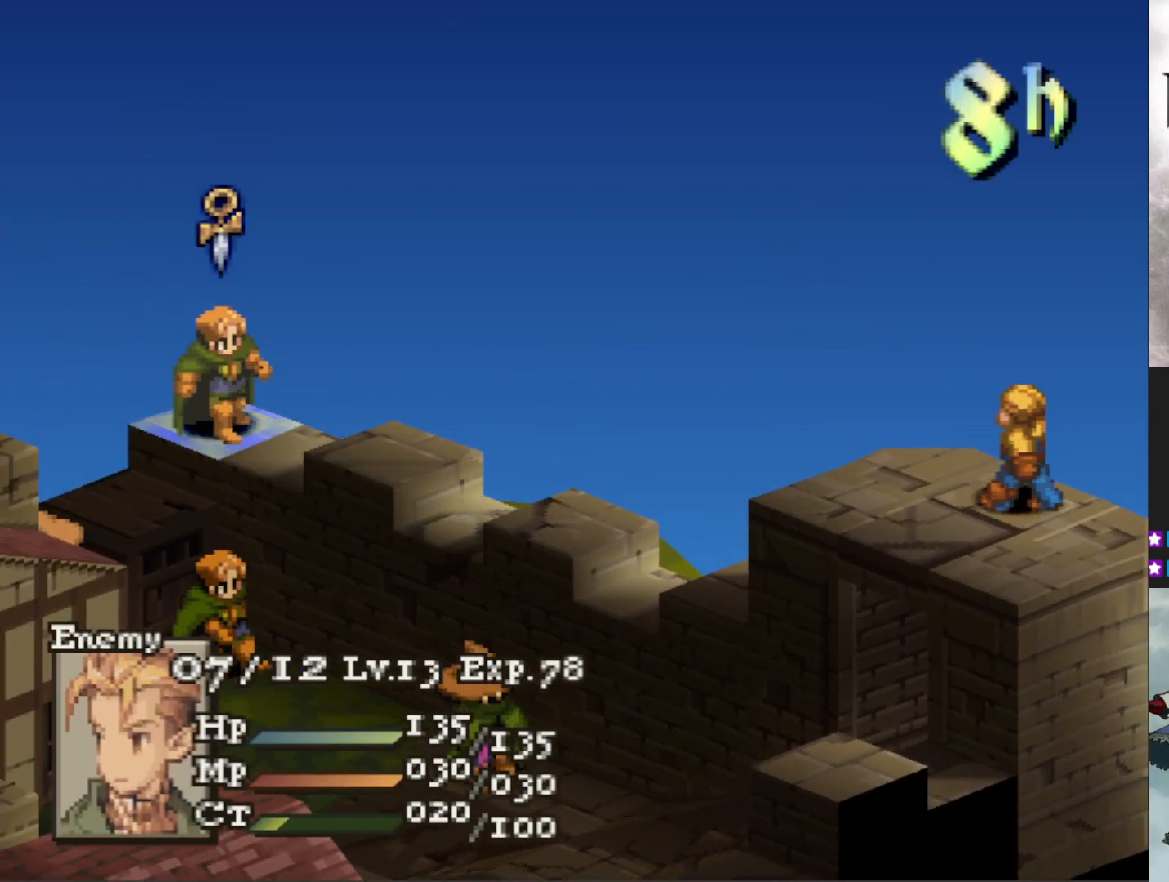
{"buttons": [], "events": [[101, "DPAD_RIGHT", "up"], [201, "DPAD_DOWN", "down"], [317, "DPAD_DOWN", "up"]]}
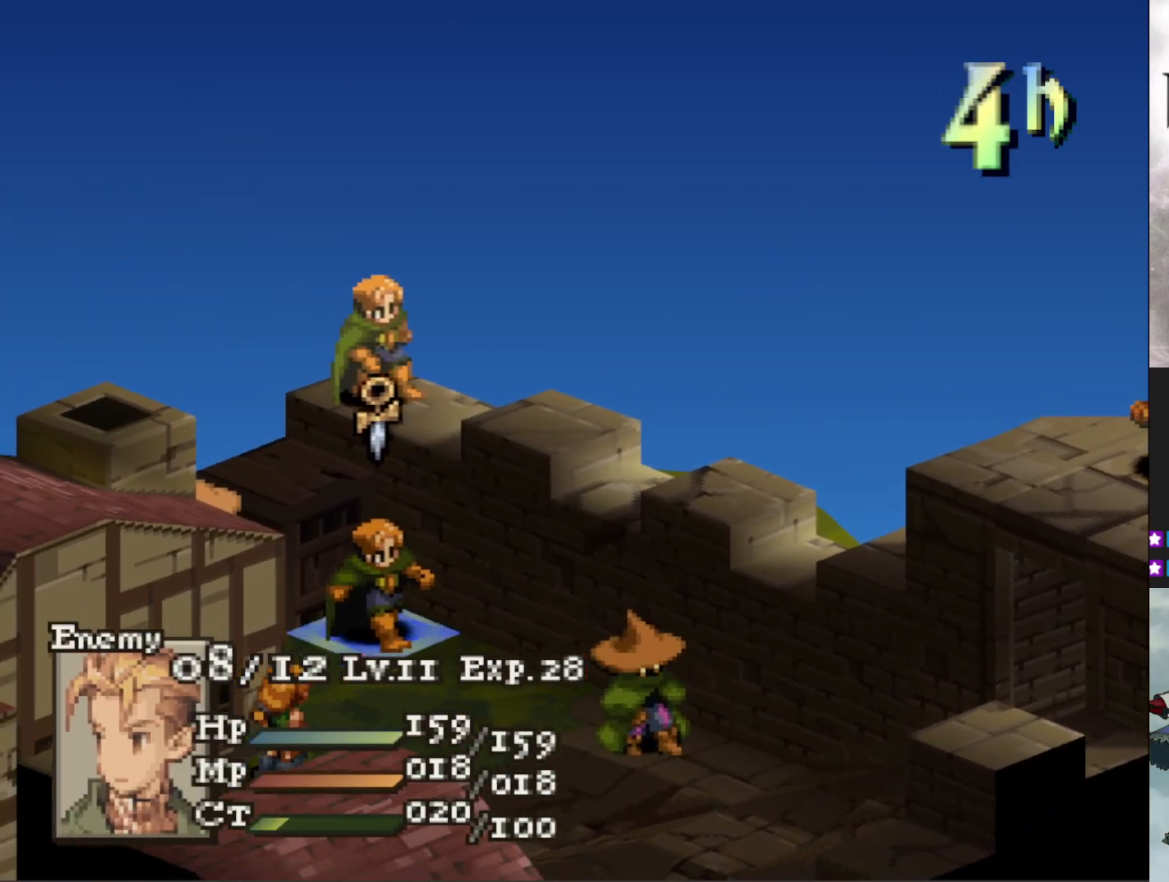
{"buttons": [], "events": [[67, "CROSS", "down"], [184, "CROSS", "up"]]}
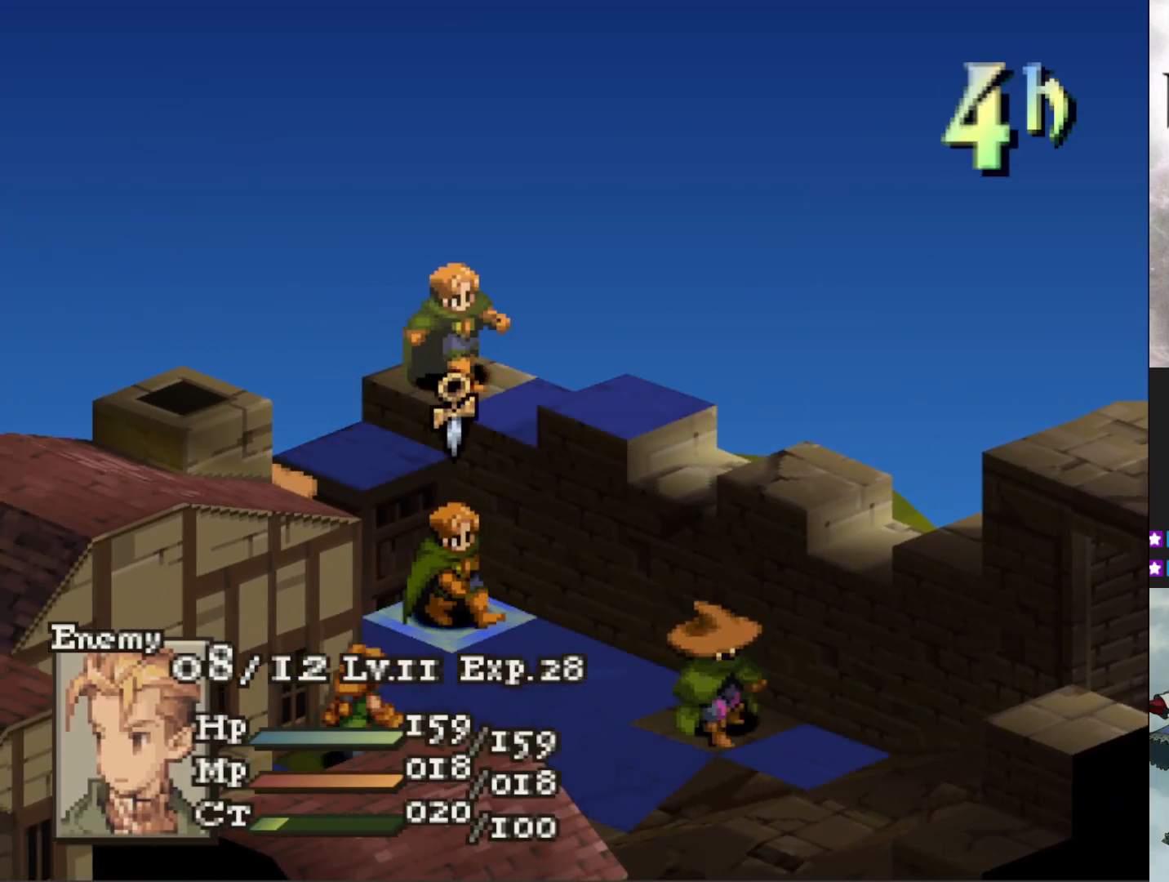
{"buttons": [], "events": []}
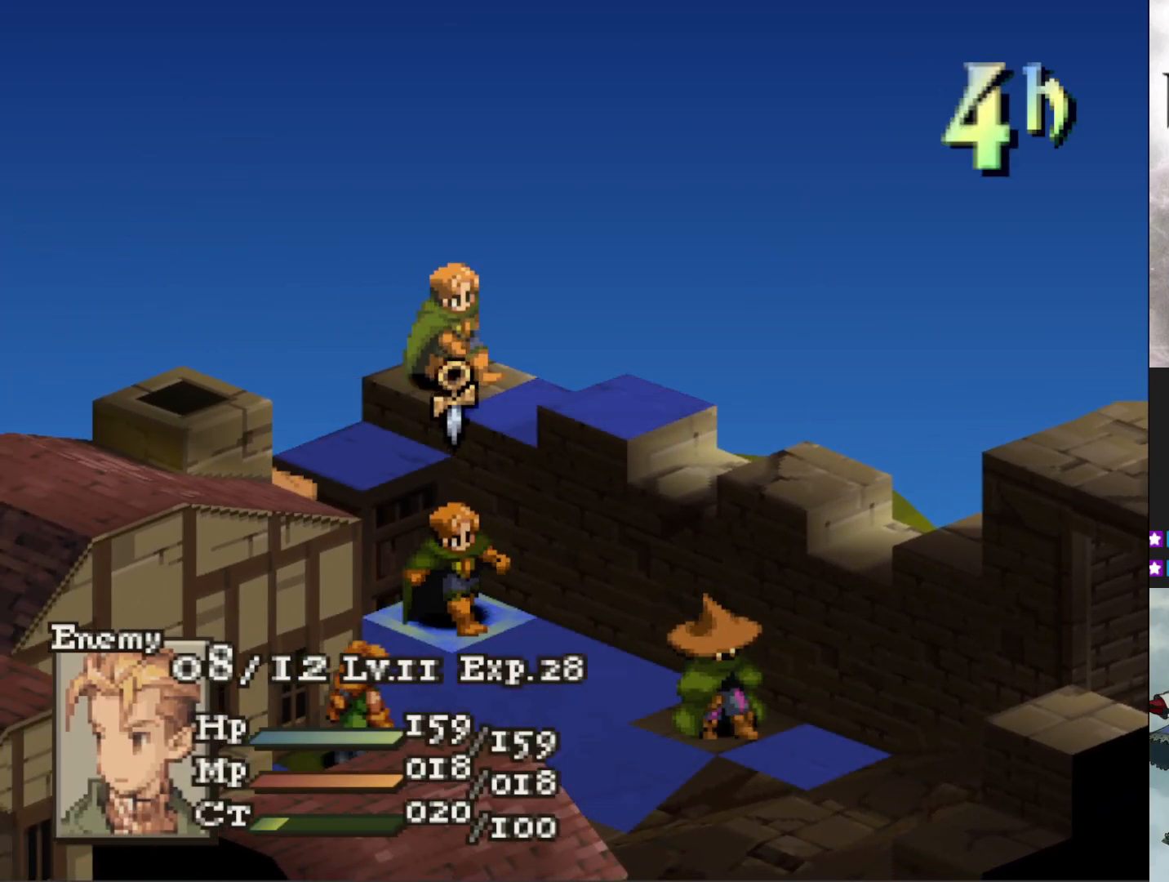
{"buttons": [], "events": []}
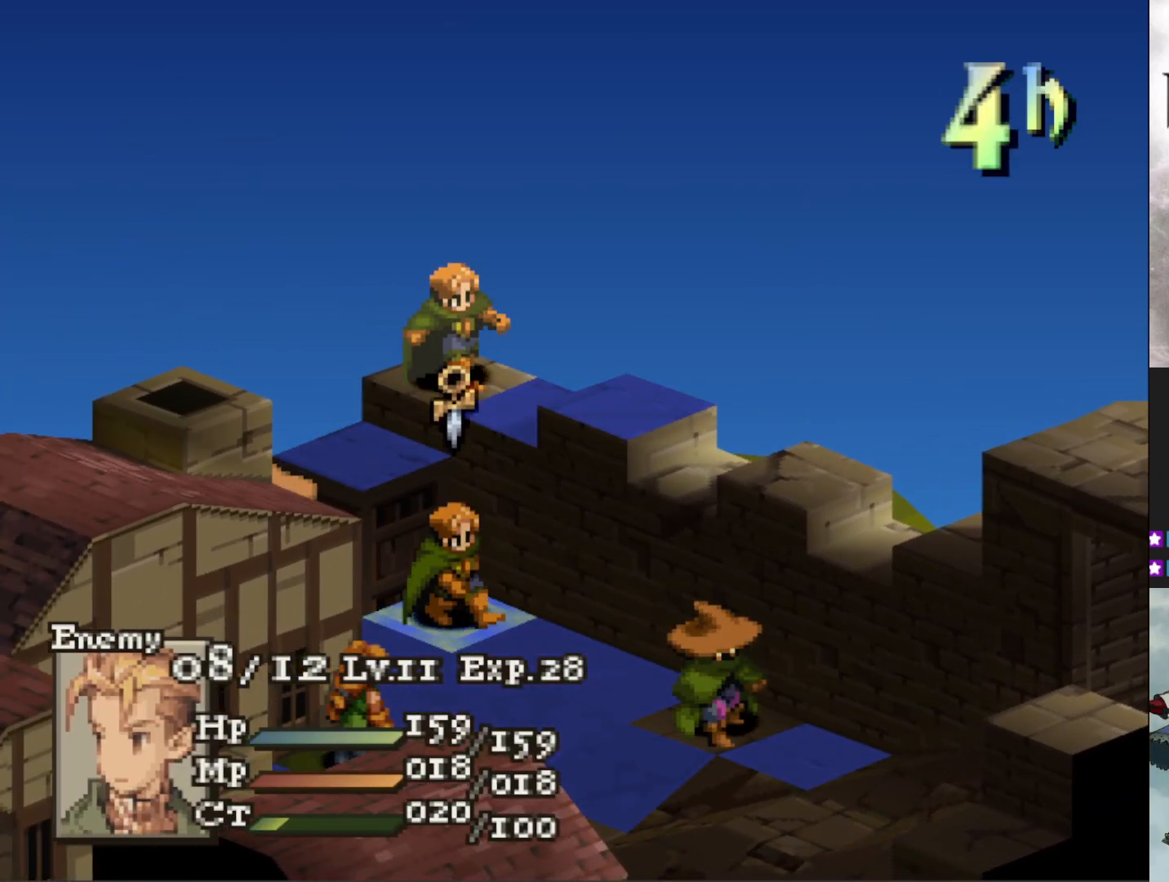
{"buttons": [], "events": [[267, "CROSS", "down"], [401, "CROSS", "up"]]}